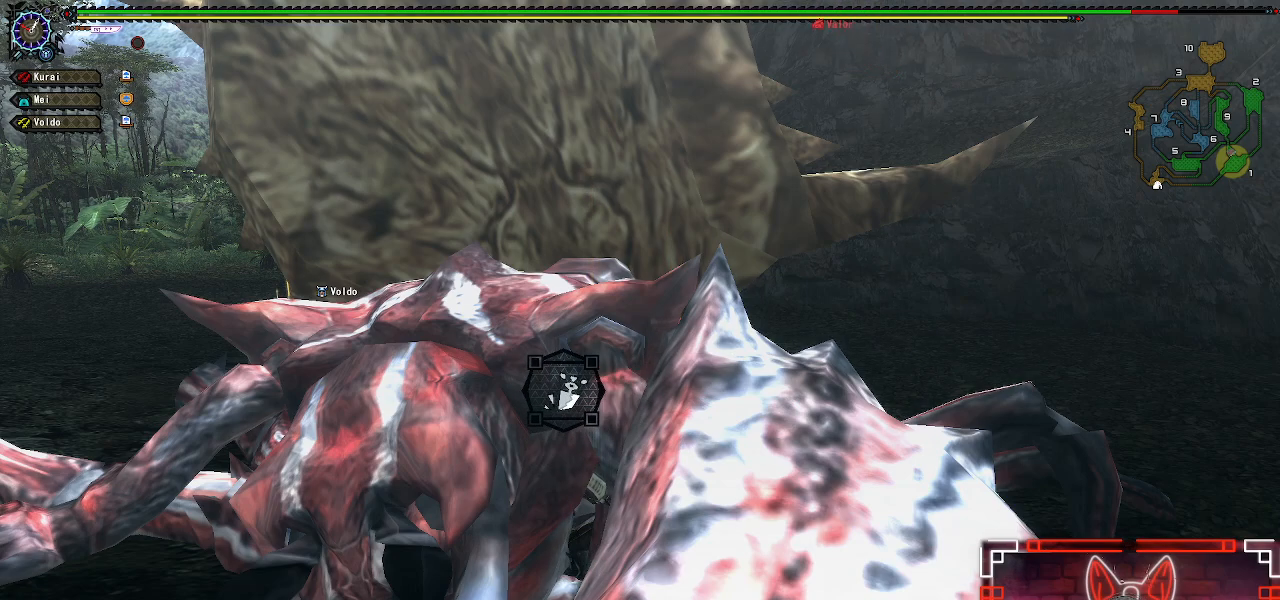
Gameplay with a controller (Xbox layout); each line is a JSON object with the inputs held at the frame after it. "events" lists button and stick changes between this image and that frame as [ms after this image, input, new state], when the widget could be followed in between.
{"buttons": ["B"], "left_stick": "center", "right_stick": "center", "events": []}
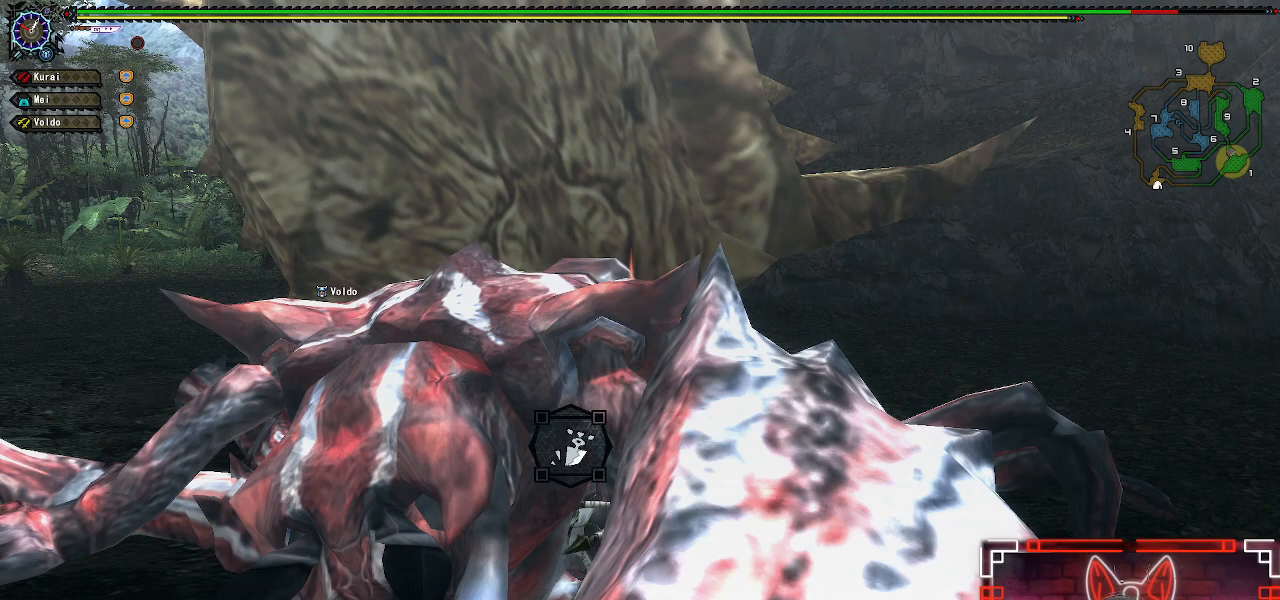
{"buttons": ["B"], "left_stick": "center", "right_stick": "center", "events": []}
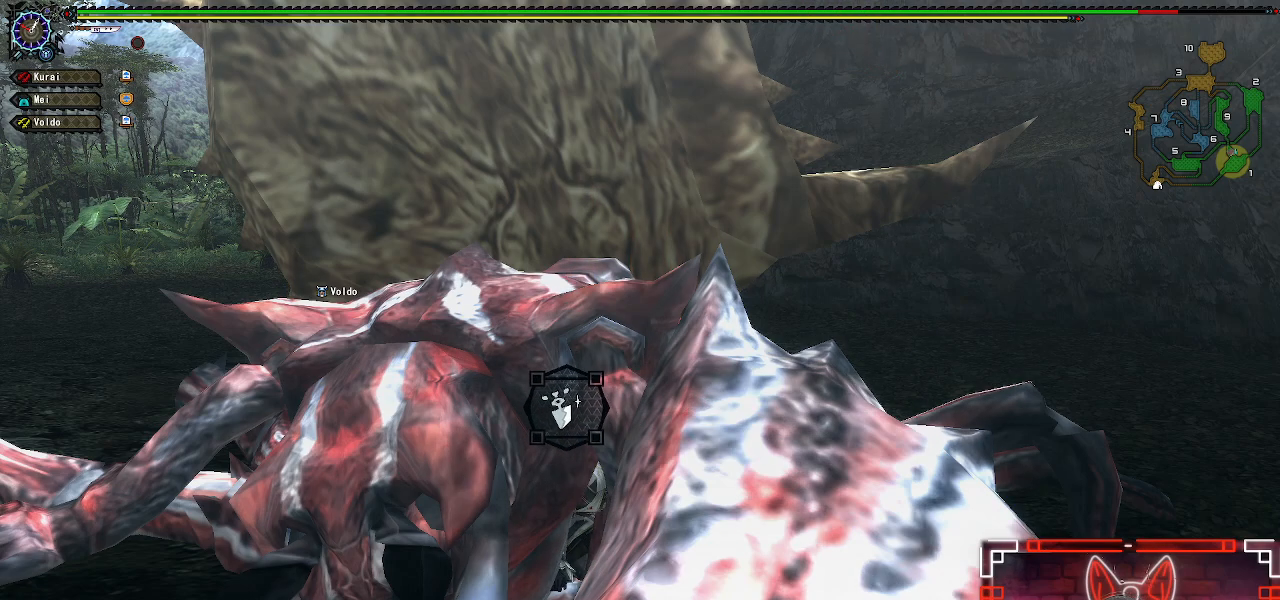
{"buttons": ["B"], "left_stick": "center", "right_stick": "center", "events": []}
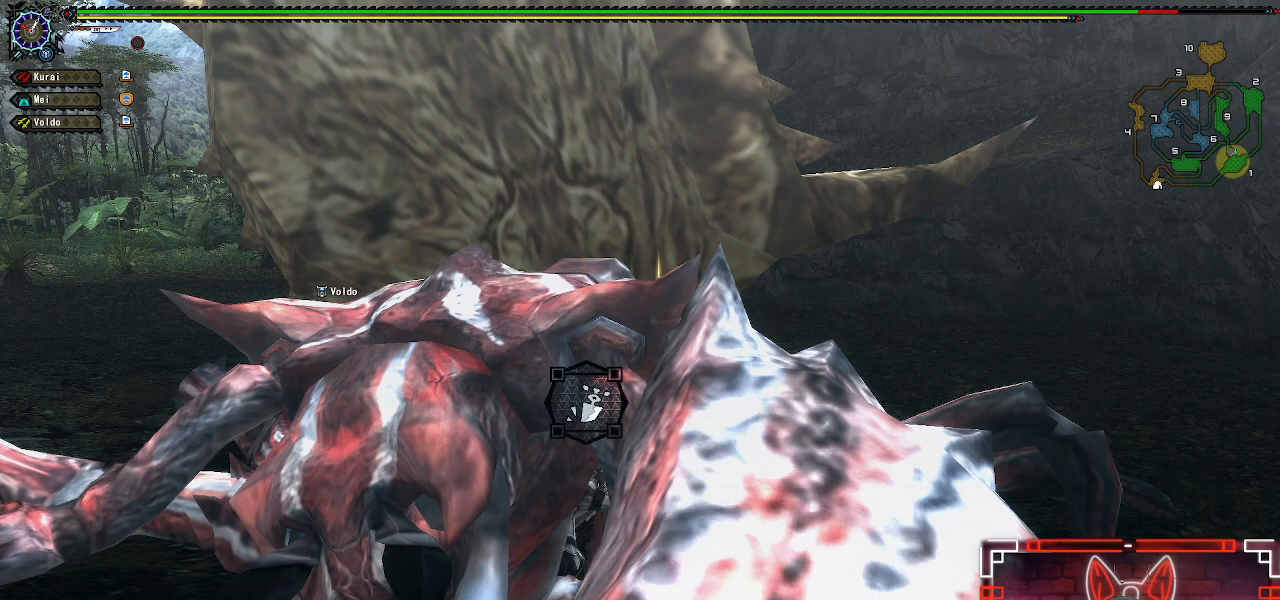
{"buttons": ["B"], "left_stick": "center", "right_stick": "center", "events": []}
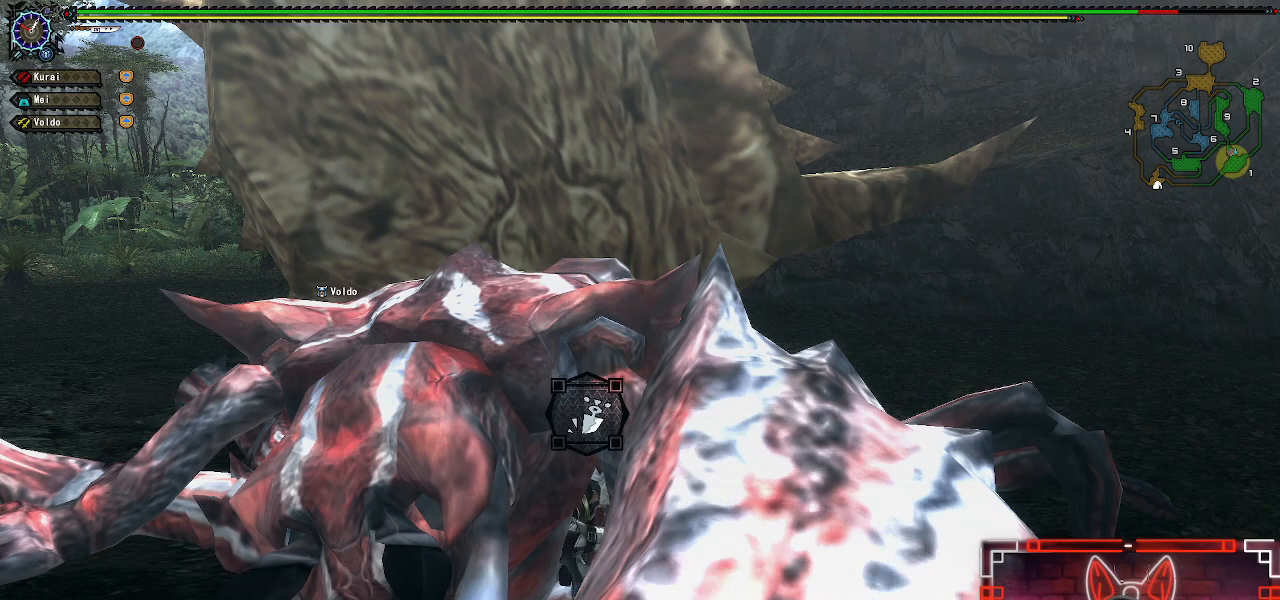
{"buttons": ["B"], "left_stick": "center", "right_stick": "center", "events": []}
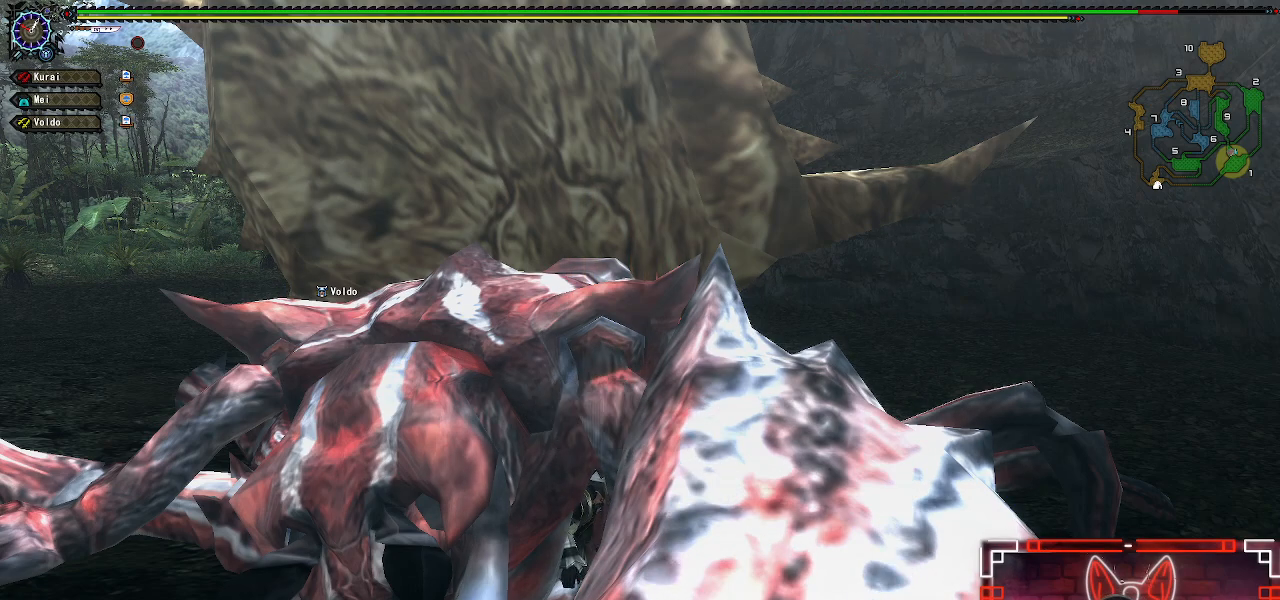
{"buttons": ["B"], "left_stick": "center", "right_stick": "center", "events": []}
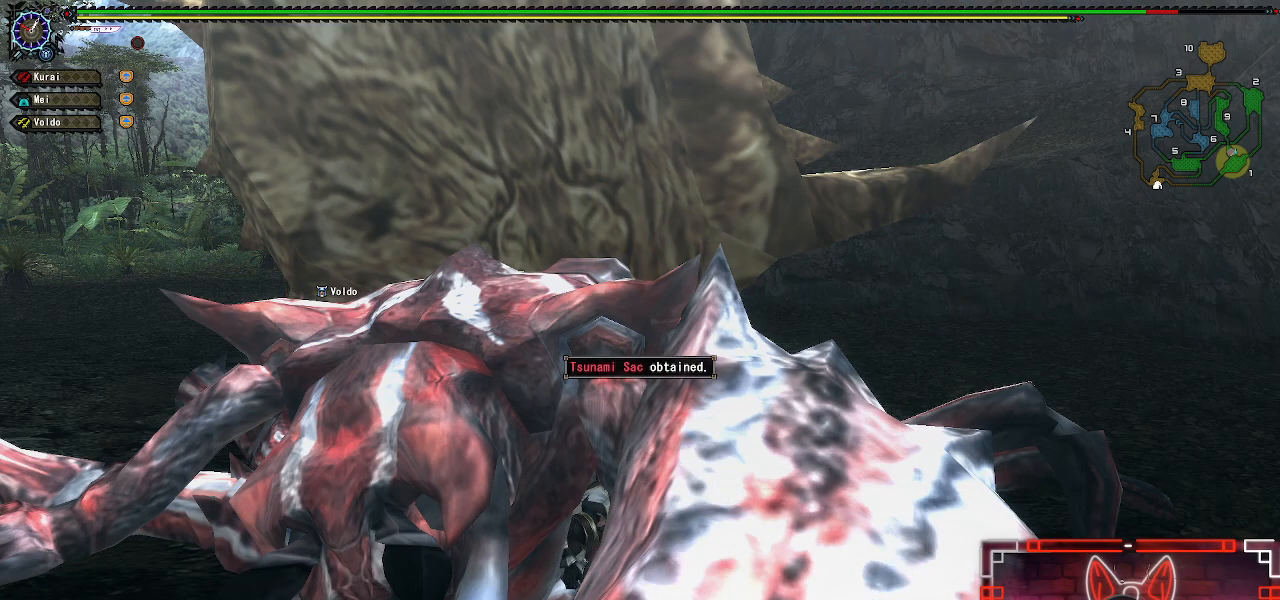
{"buttons": ["B"], "left_stick": "center", "right_stick": "center", "events": []}
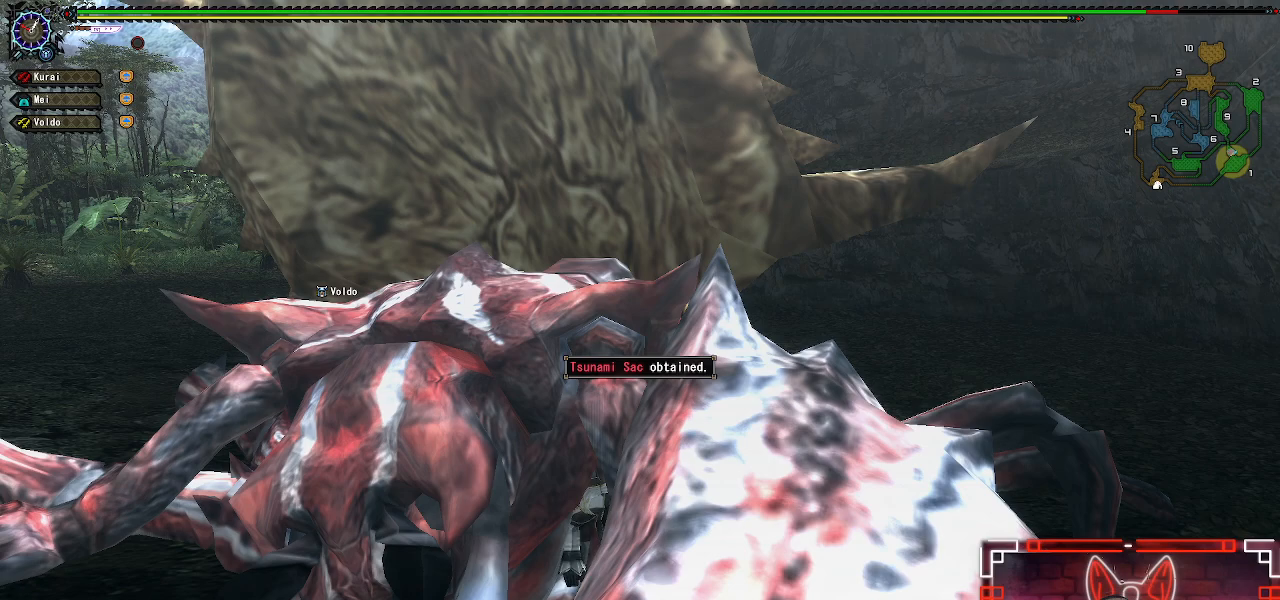
{"buttons": ["B"], "left_stick": "center", "right_stick": "center", "events": []}
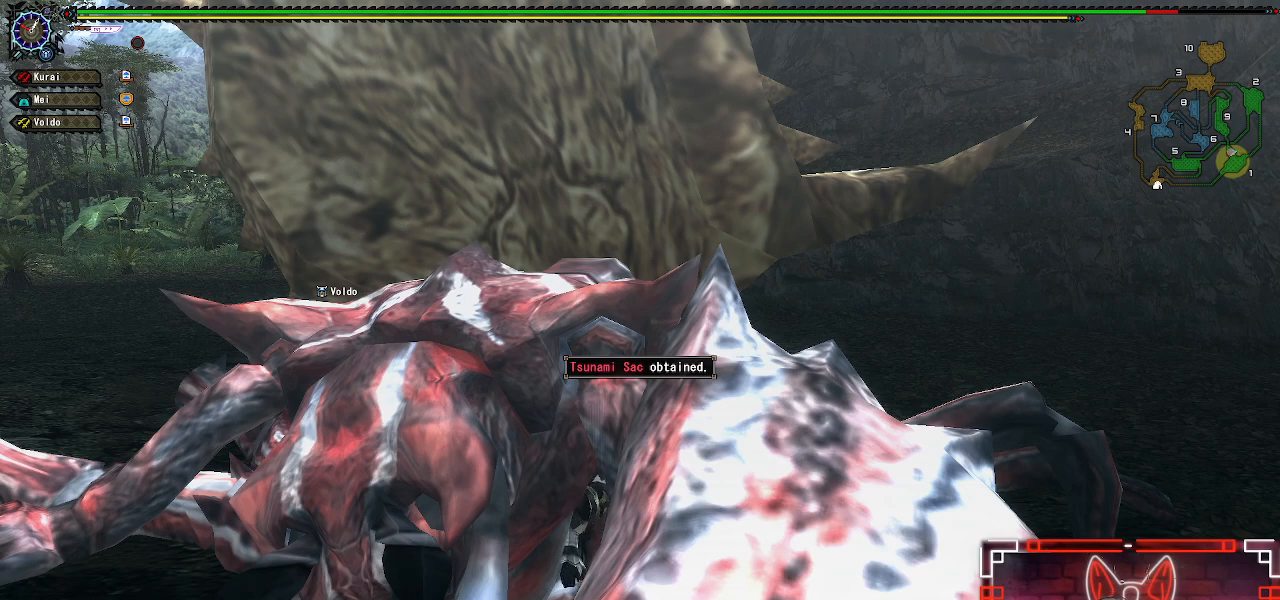
{"buttons": ["B"], "left_stick": "center", "right_stick": "center", "events": []}
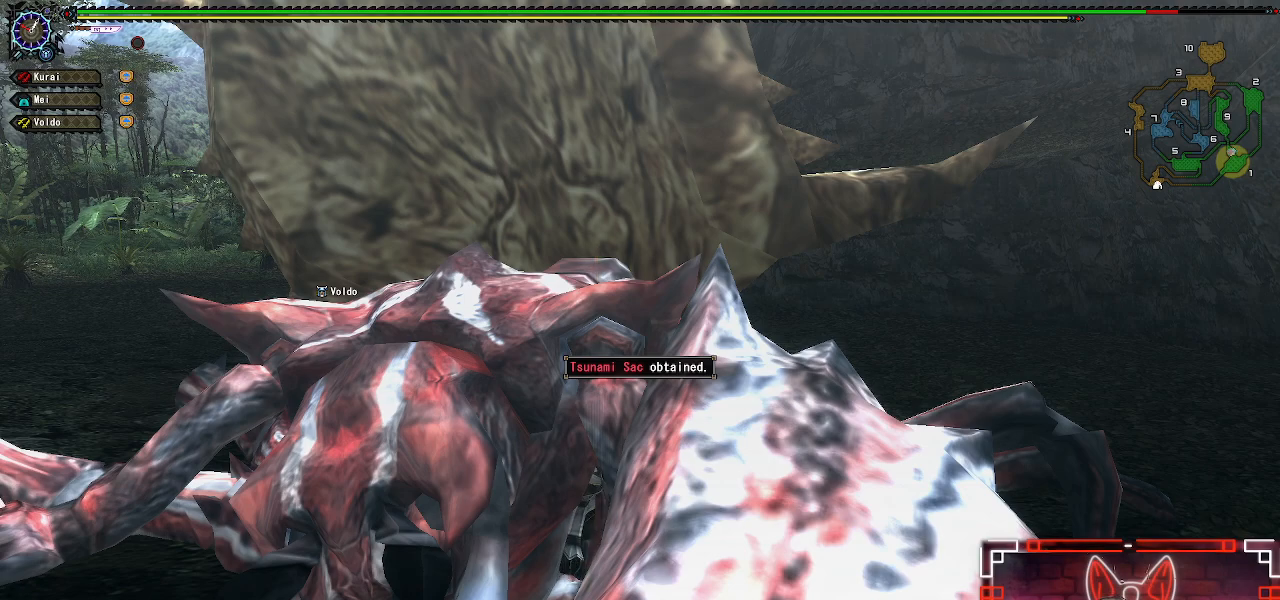
{"buttons": ["B"], "left_stick": "center", "right_stick": "center", "events": []}
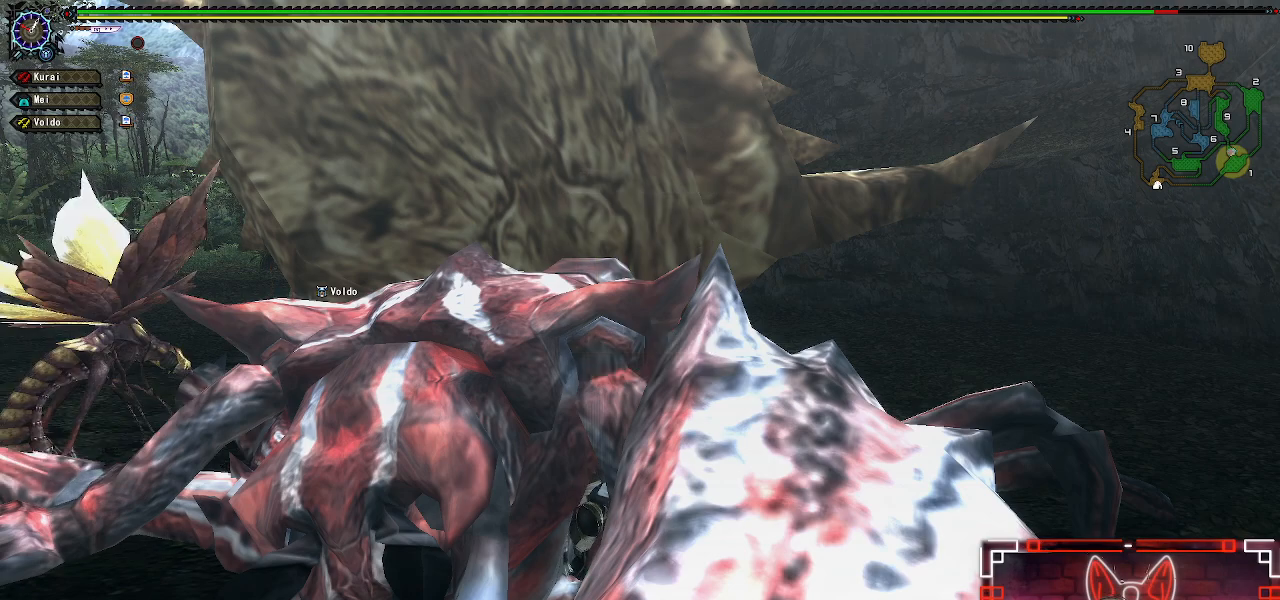
{"buttons": ["B"], "left_stick": "center", "right_stick": "center", "events": []}
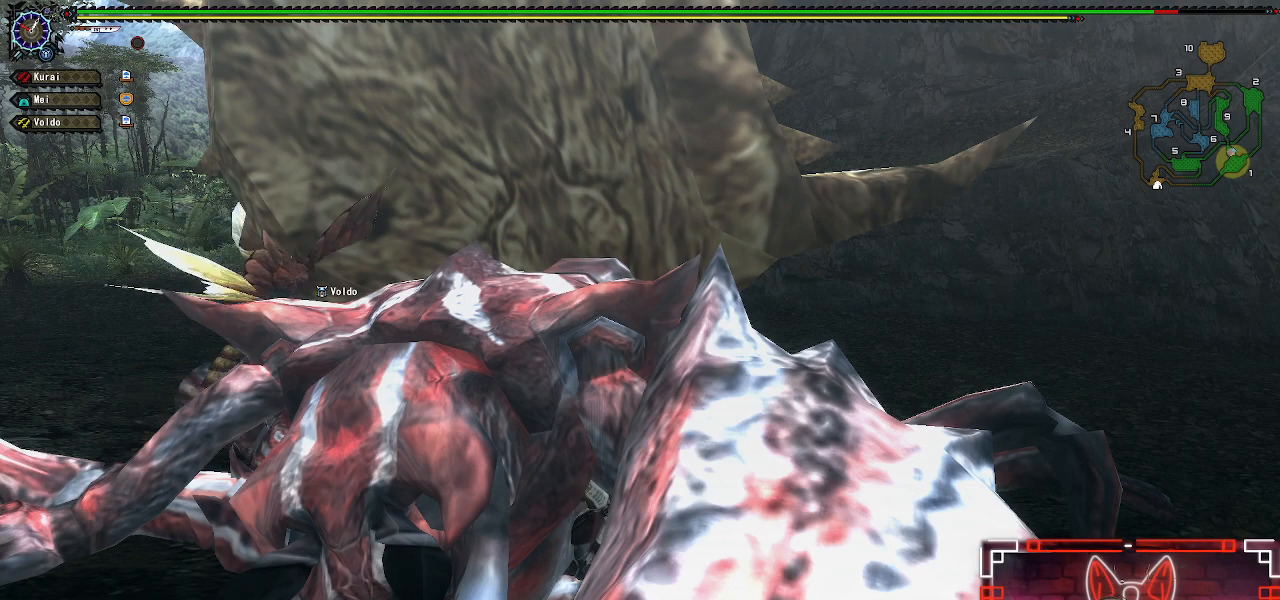
{"buttons": ["B"], "left_stick": "center", "right_stick": "center", "events": []}
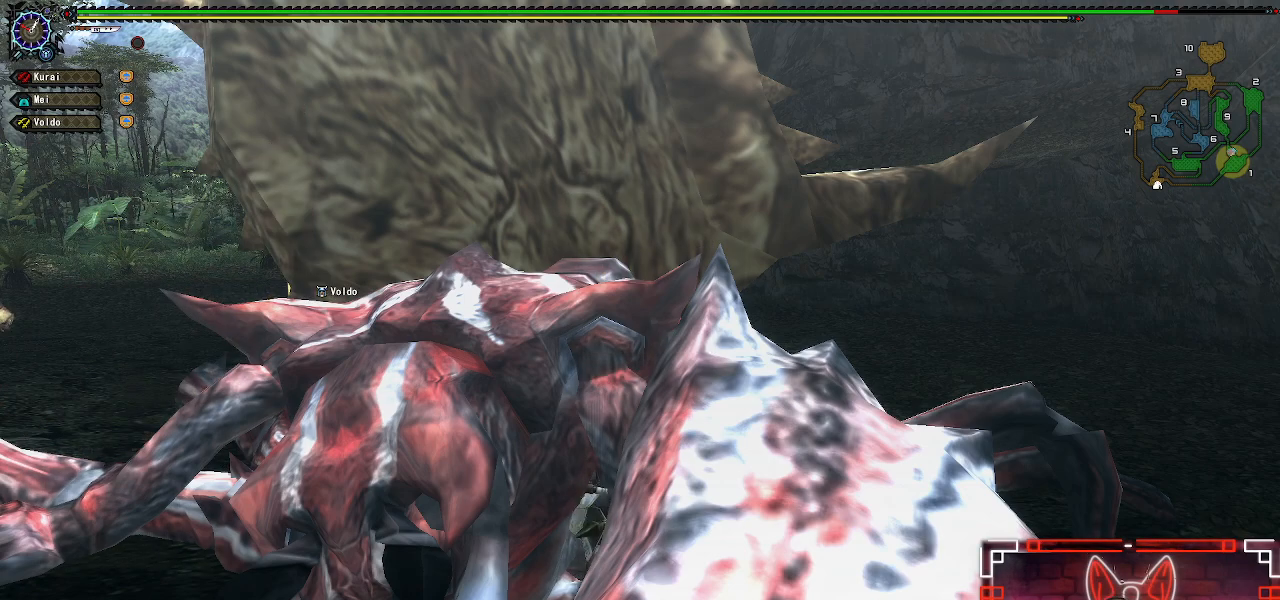
{"buttons": ["B"], "left_stick": "center", "right_stick": "center", "events": []}
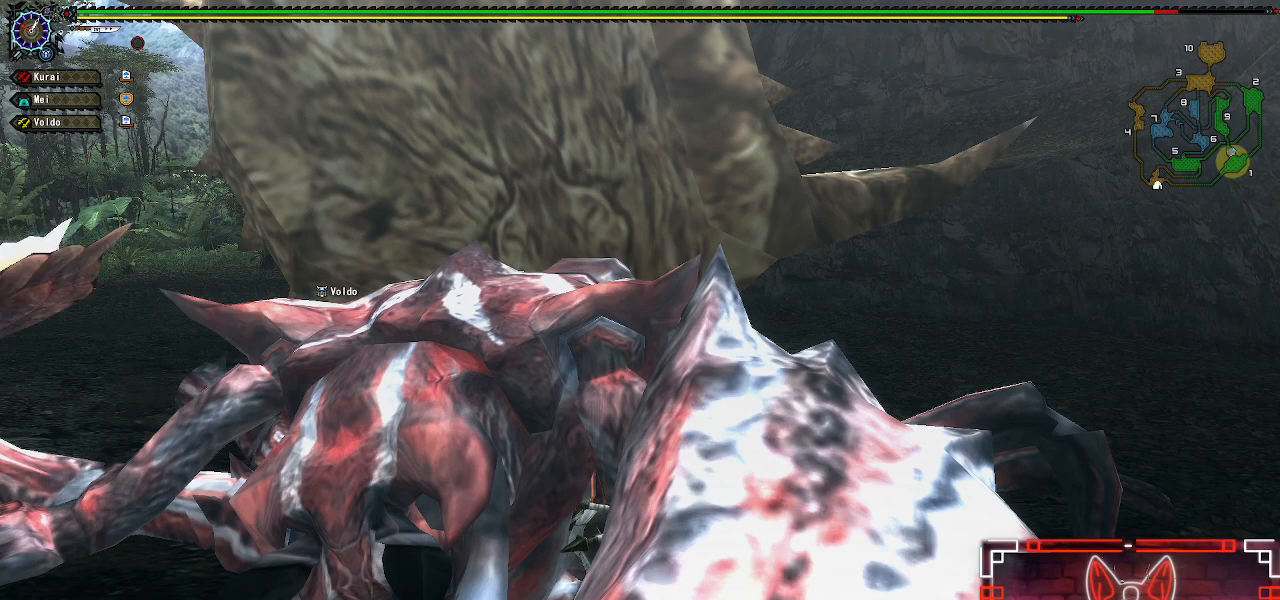
{"buttons": ["B"], "left_stick": "center", "right_stick": "center", "events": []}
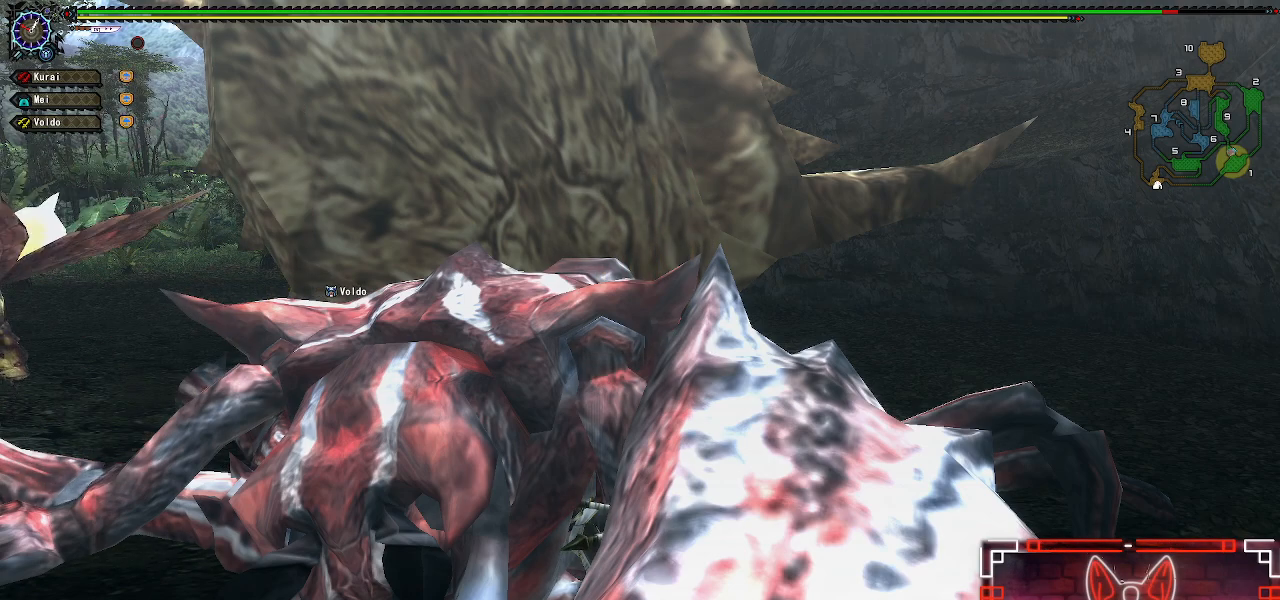
{"buttons": ["B"], "left_stick": "center", "right_stick": "center", "events": []}
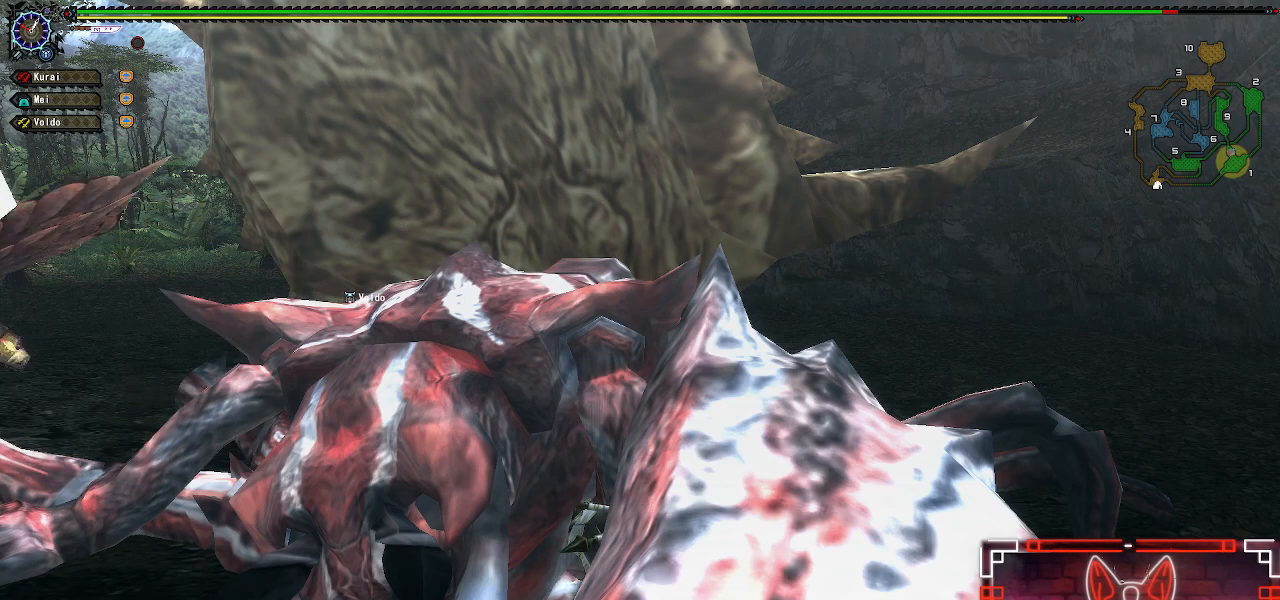
{"buttons": ["B"], "left_stick": "center", "right_stick": "center", "events": []}
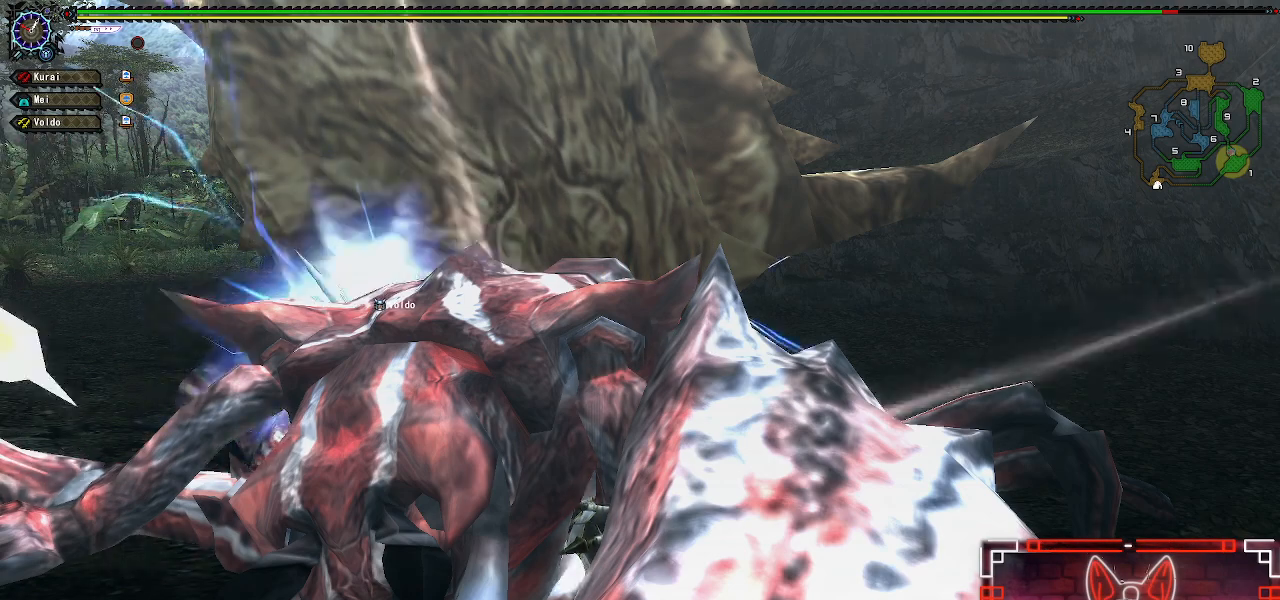
{"buttons": ["B"], "left_stick": "center", "right_stick": "center", "events": []}
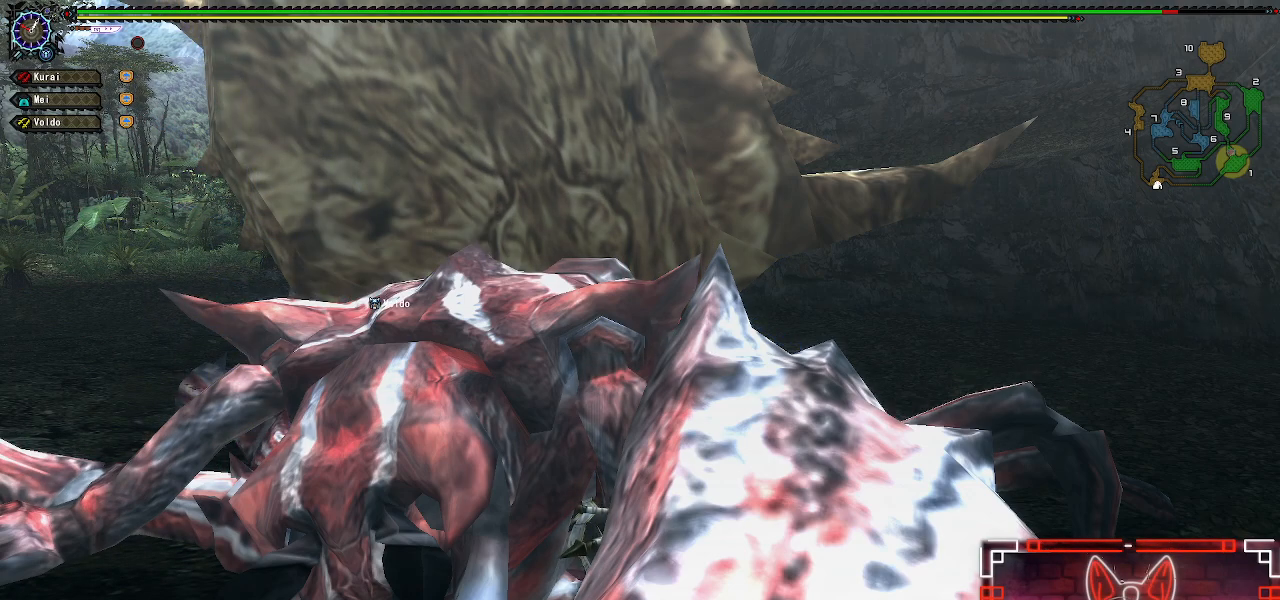
{"buttons": ["B"], "left_stick": "center", "right_stick": "center", "events": []}
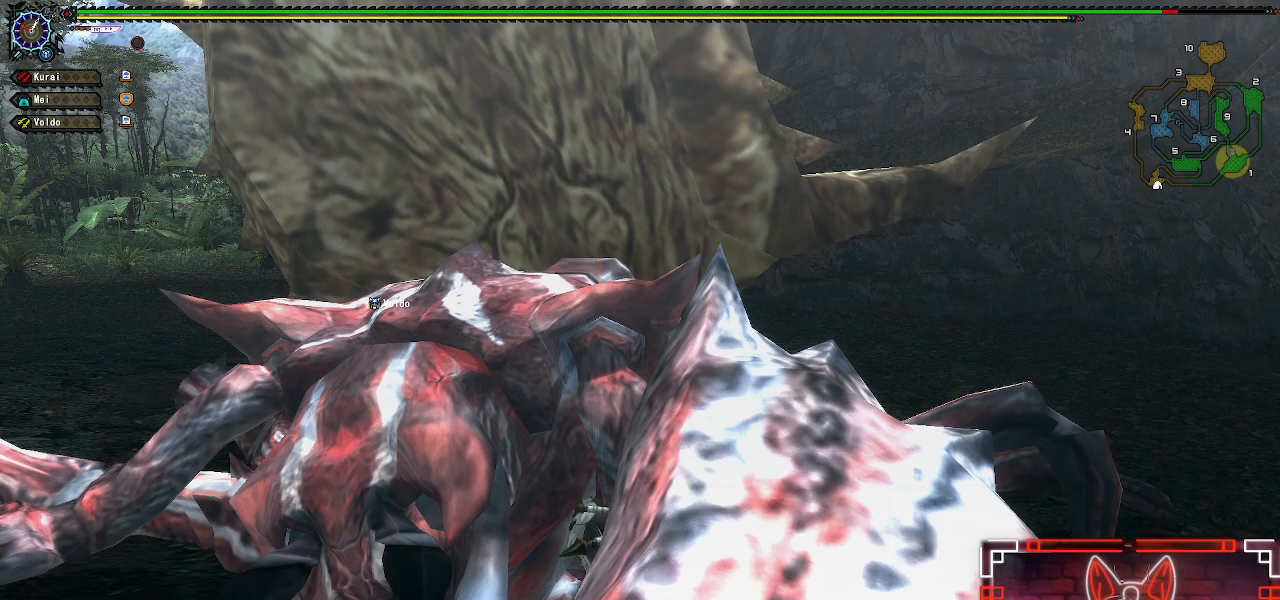
{"buttons": ["B"], "left_stick": "center", "right_stick": "center", "events": []}
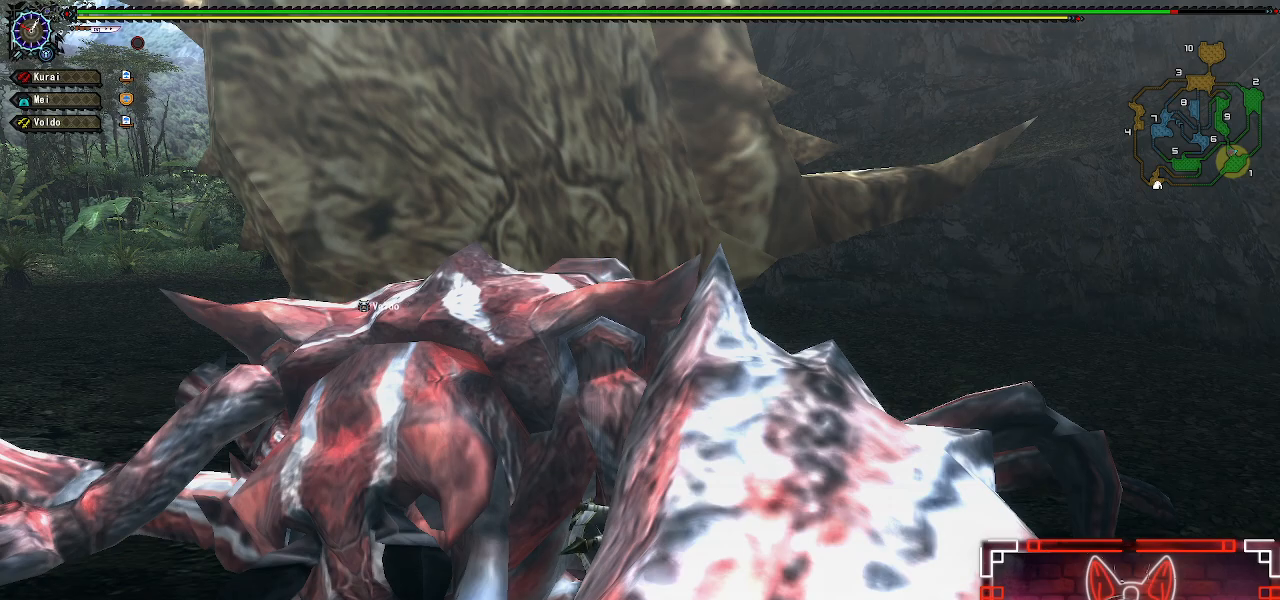
{"buttons": ["B"], "left_stick": "center", "right_stick": "center", "events": []}
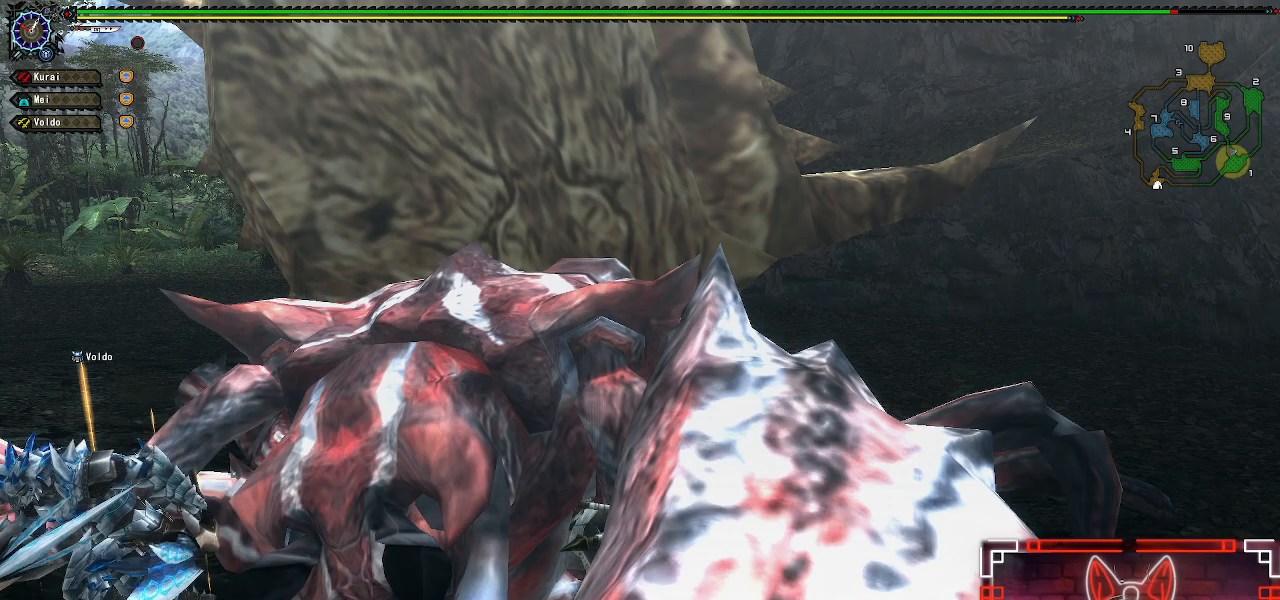
{"buttons": ["B"], "left_stick": "center", "right_stick": "center", "events": []}
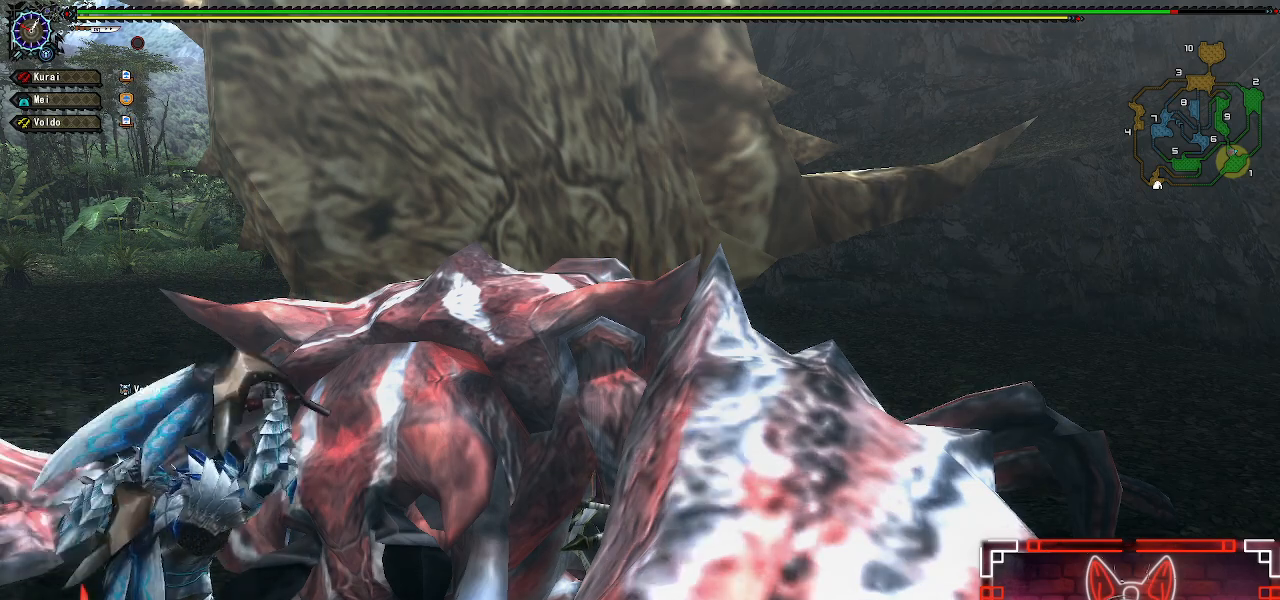
{"buttons": ["B"], "left_stick": "center", "right_stick": "center", "events": []}
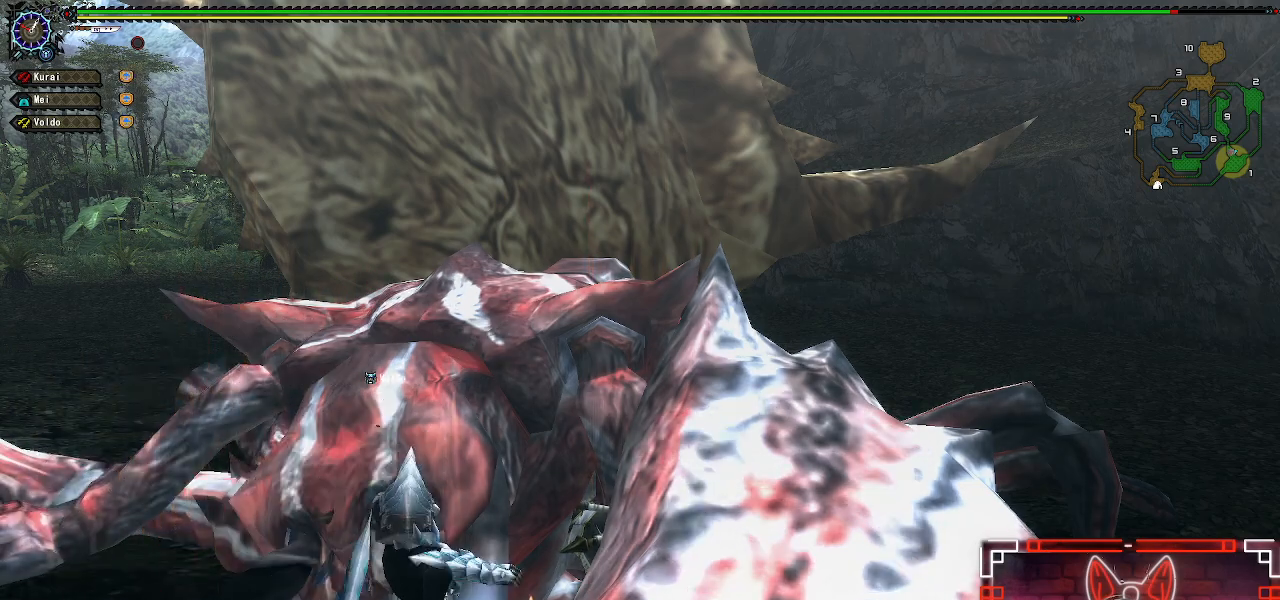
{"buttons": [], "left_stick": "center", "right_stick": "center", "events": [[400, "B", "up"]]}
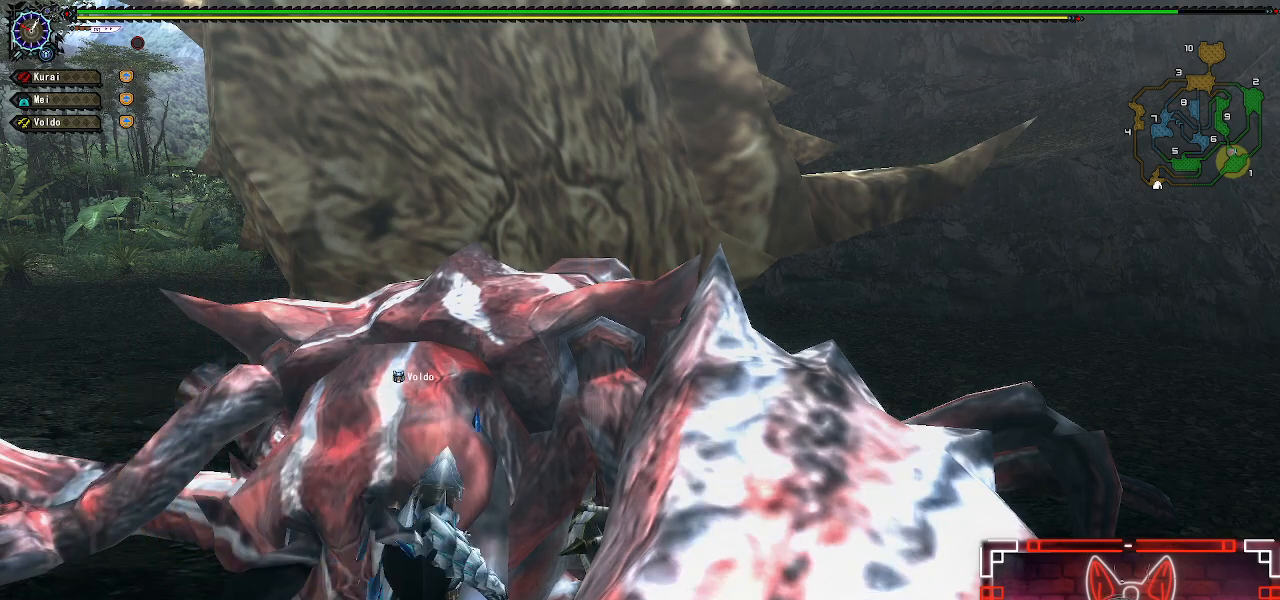
{"buttons": [], "left_stick": "center", "right_stick": "center", "events": []}
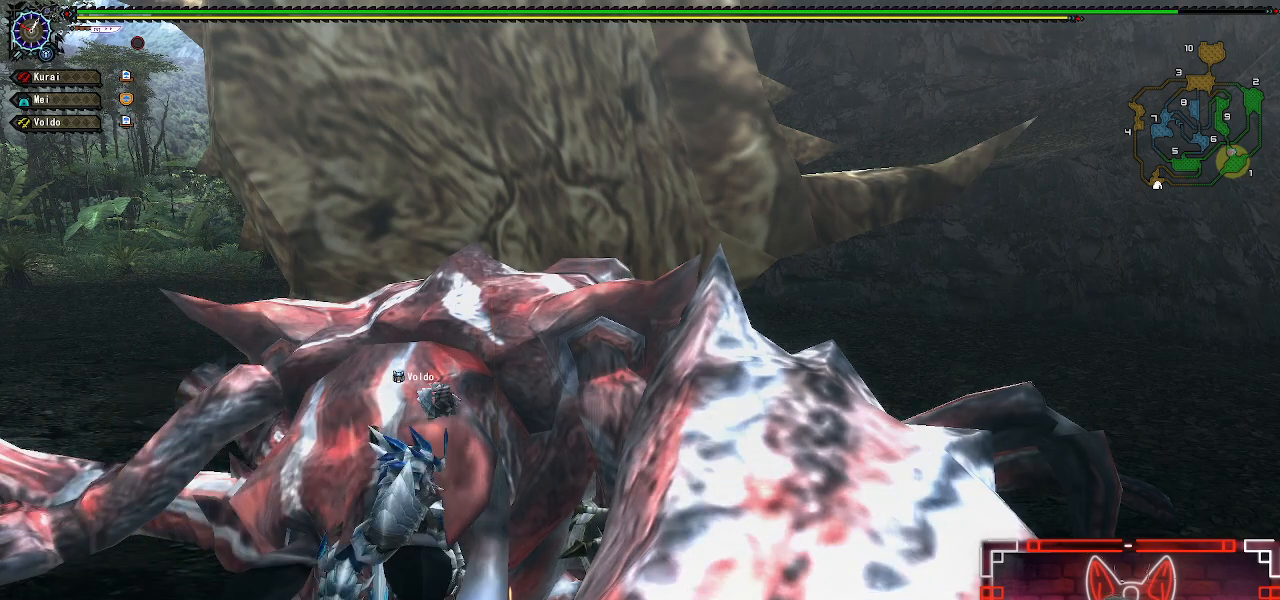
{"buttons": [], "left_stick": "center", "right_stick": "center", "events": []}
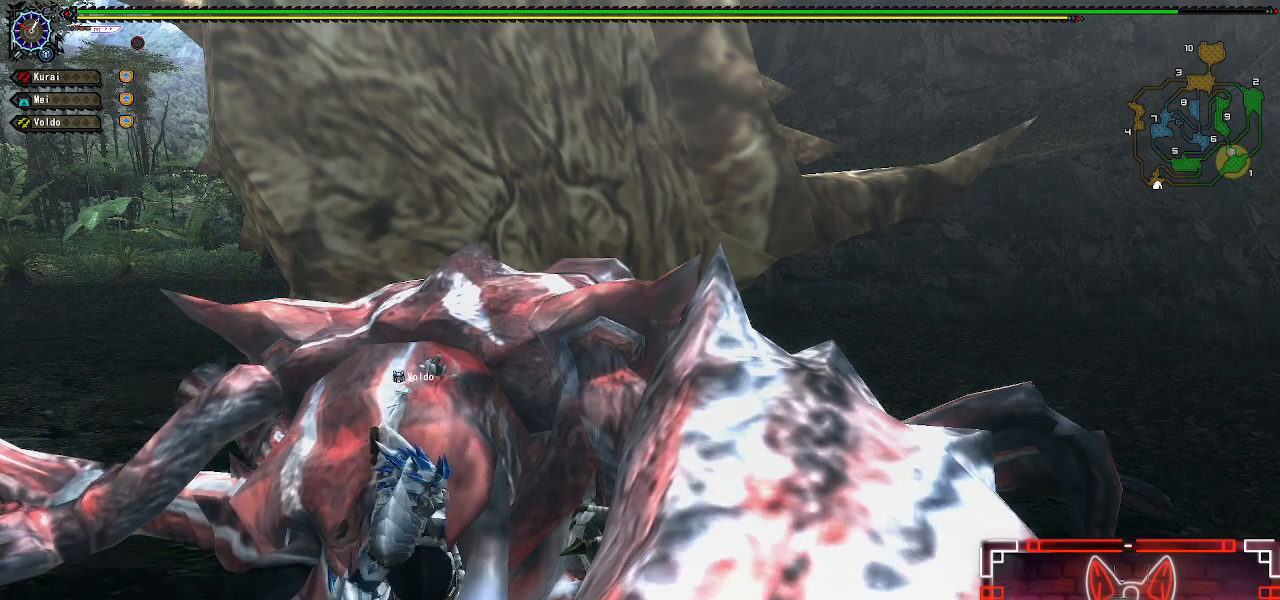
{"buttons": [], "left_stick": "down-left", "right_stick": "center", "events": [[417, "left_stick", "up-left"], [500, "left_stick", "down-left"]]}
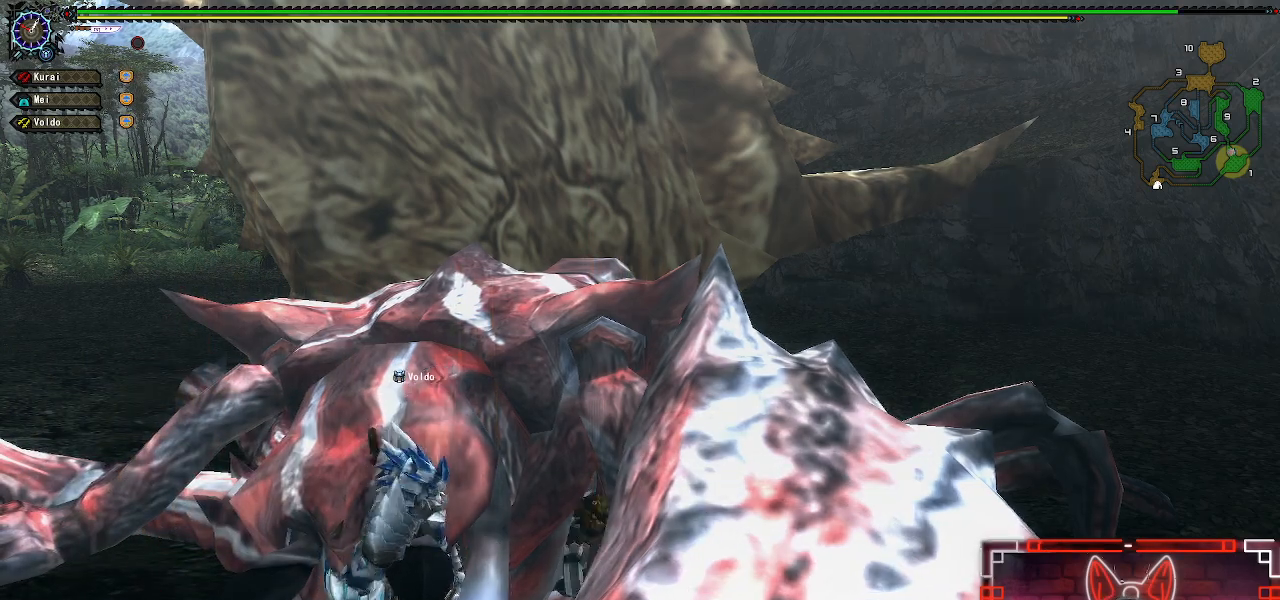
{"buttons": [], "left_stick": "left", "right_stick": "center", "events": [[50, "A", "down"], [250, "A", "up"], [283, "left_stick", "left"]]}
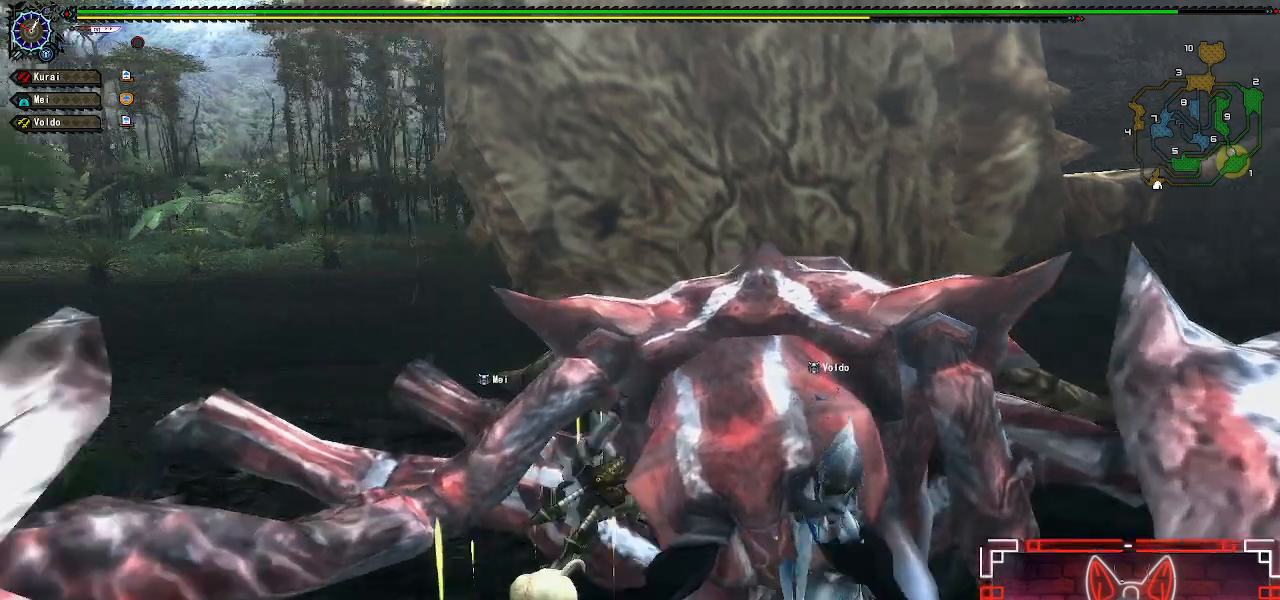
{"buttons": ["R1"], "left_stick": "down-left", "right_stick": "center", "events": [[50, "R1", "down"], [50, "right_stick", "right"], [467, "right_stick", "center"], [483, "left_stick", "down-left"]]}